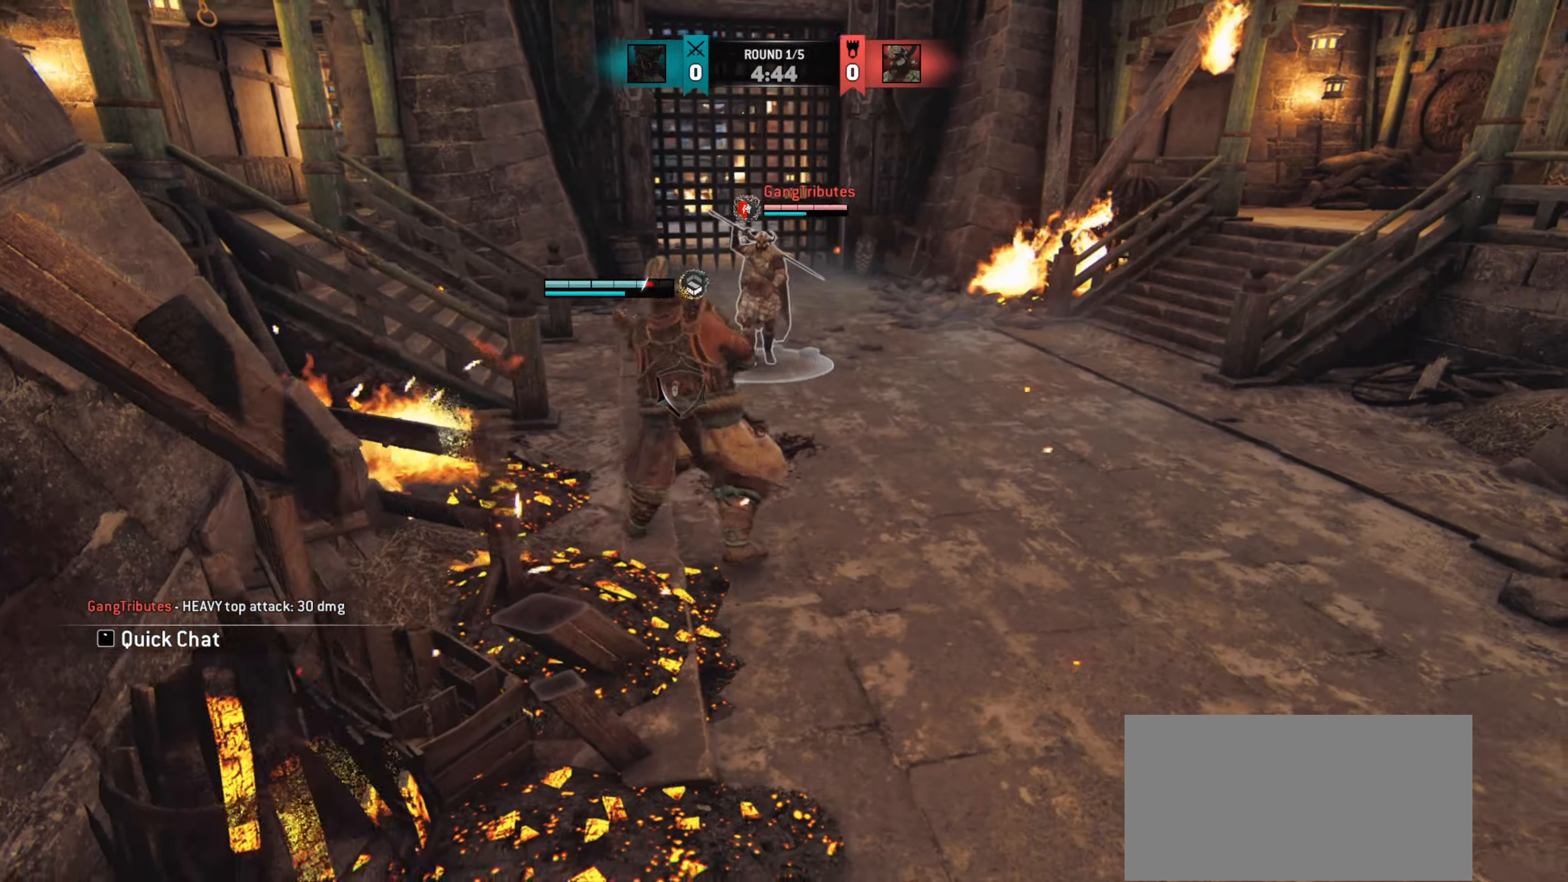
Gameplay with keyboard and mouse; each line is a JSON object with the keys and mouse buttons held at the frame after it. "events" lists presses ("down") and releases ("up") of "a", "ctrl", "d", "e", "q", "s", "shift", "space", "w", "mouse_left", "mouse_right", "mouse_mb4" and "mouse_mb5" between this image and that frame as [ms after this image, input, new state], when the widget could be followed in between. "mouse_left", "mouse_right", "mouse_mb4", "mouse_mb5" = the "left", "right", "mb4", "mb5" buttons of the "mouse" list. No other keys are recorded. Mouse movement is not recorded. Not read: mouse_wheel.
{"keys": [], "mouse": [], "events": [[400, "w", "up"]]}
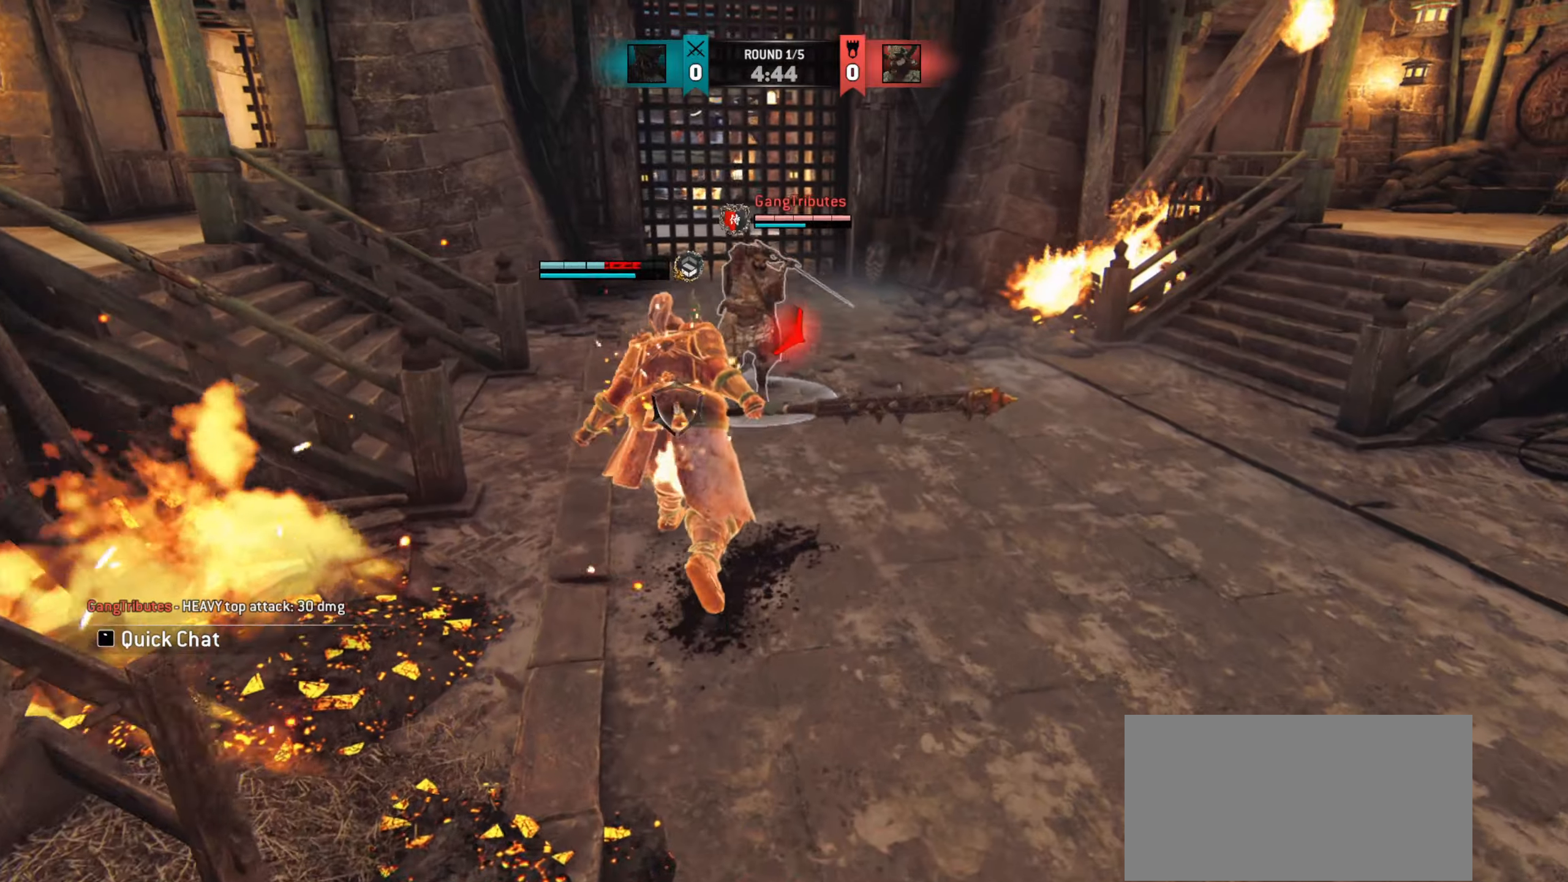
{"keys": ["d"], "mouse": [], "events": [[33, "d", "down"]]}
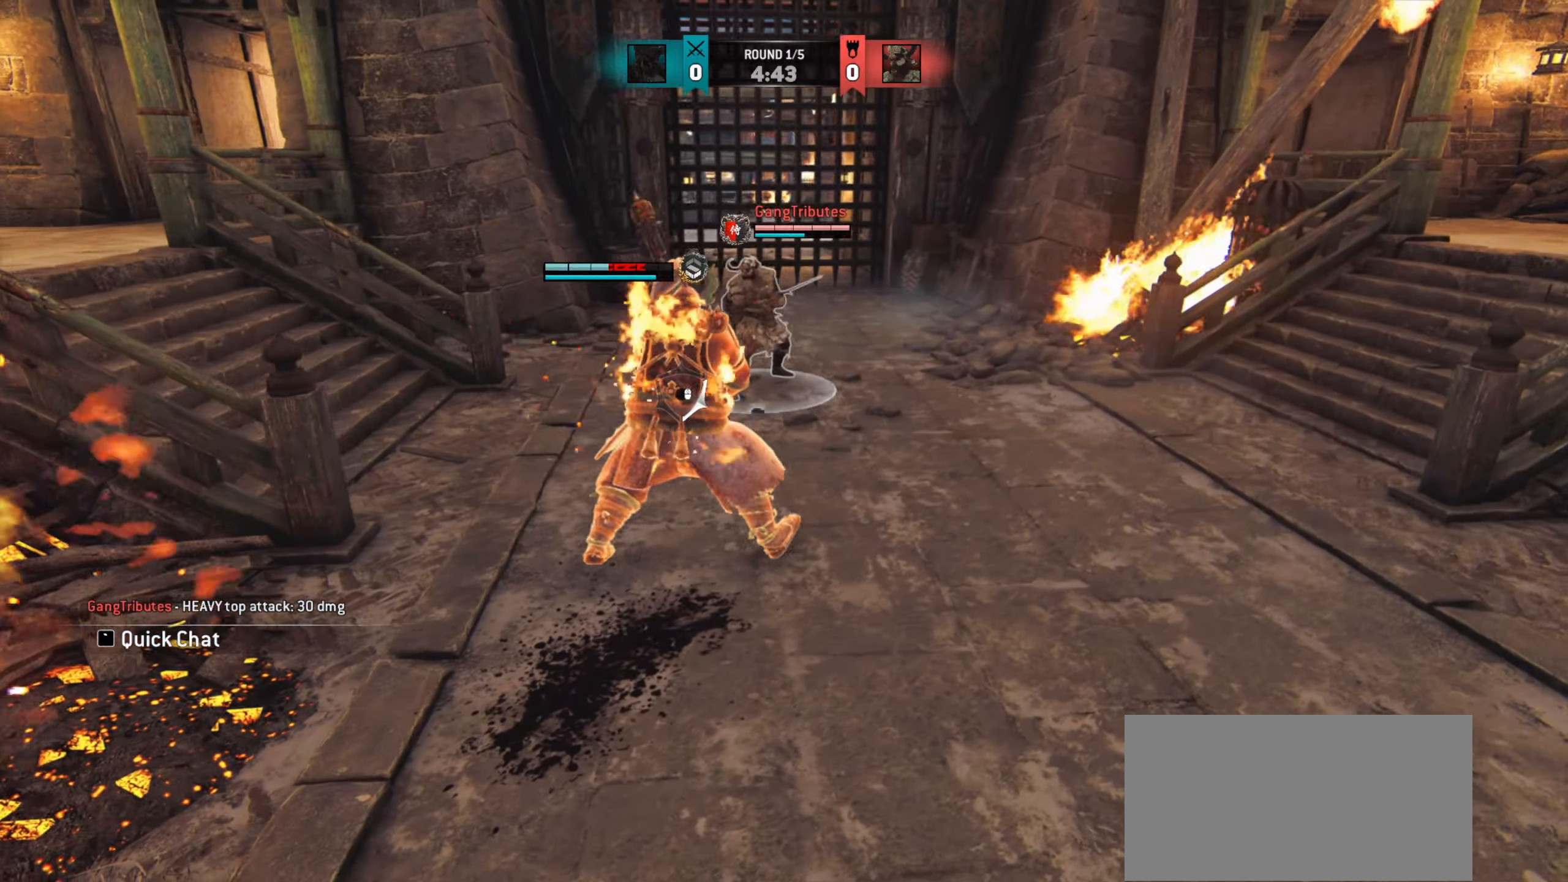
{"keys": [], "mouse": [], "events": [[17, "w", "down"], [67, "d", "up"], [250, "mouse_left", "down"], [250, "mouse_right", "down"], [284, "w", "up"], [367, "mouse_left", "up"], [367, "mouse_right", "up"]]}
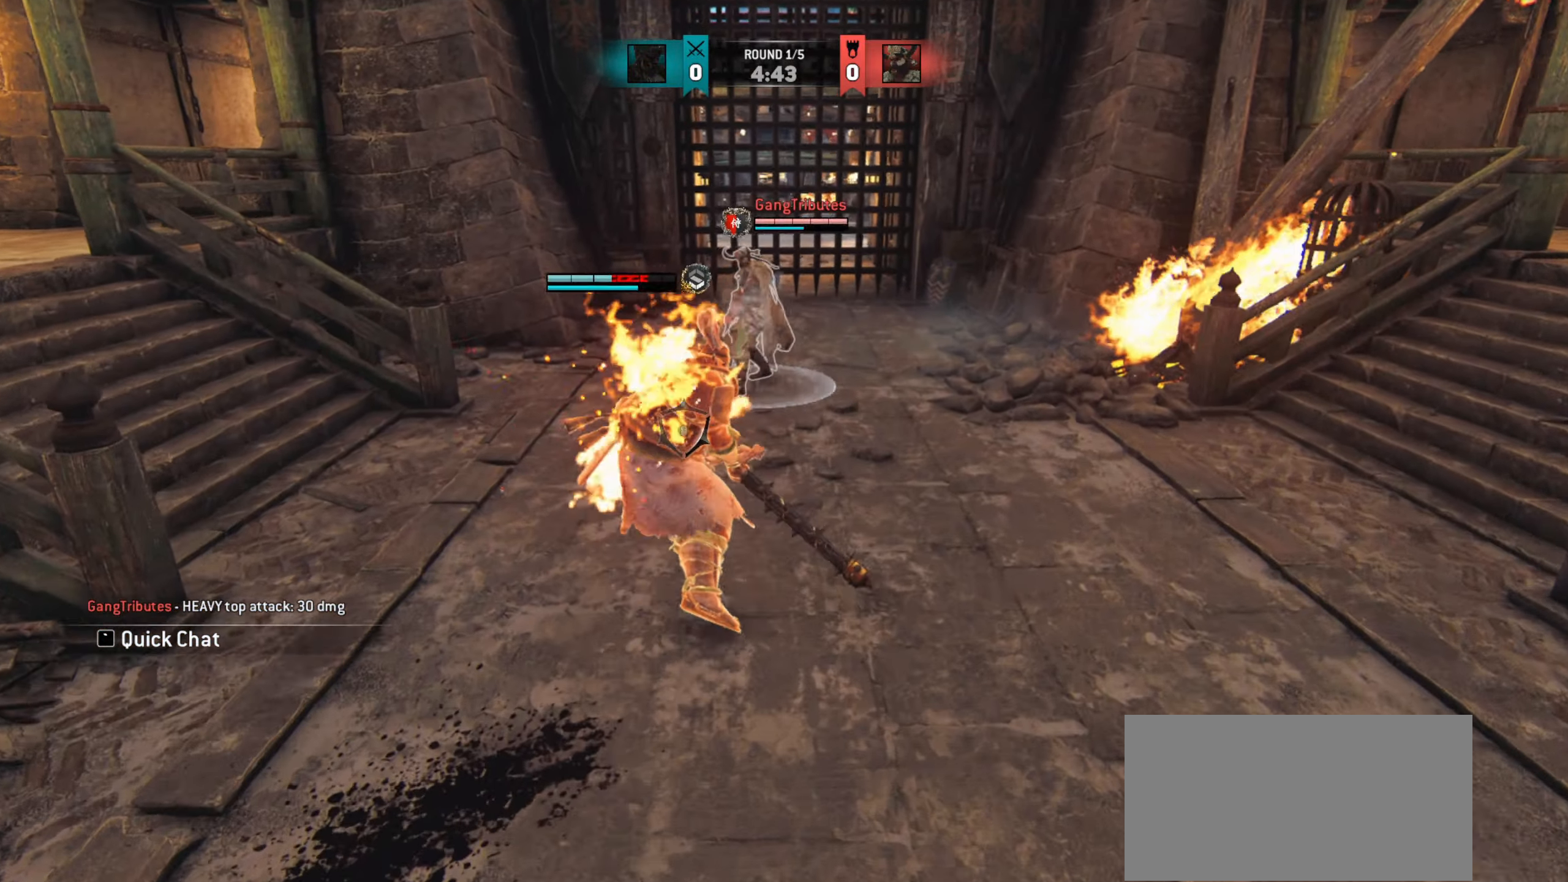
{"keys": [], "mouse": [], "events": []}
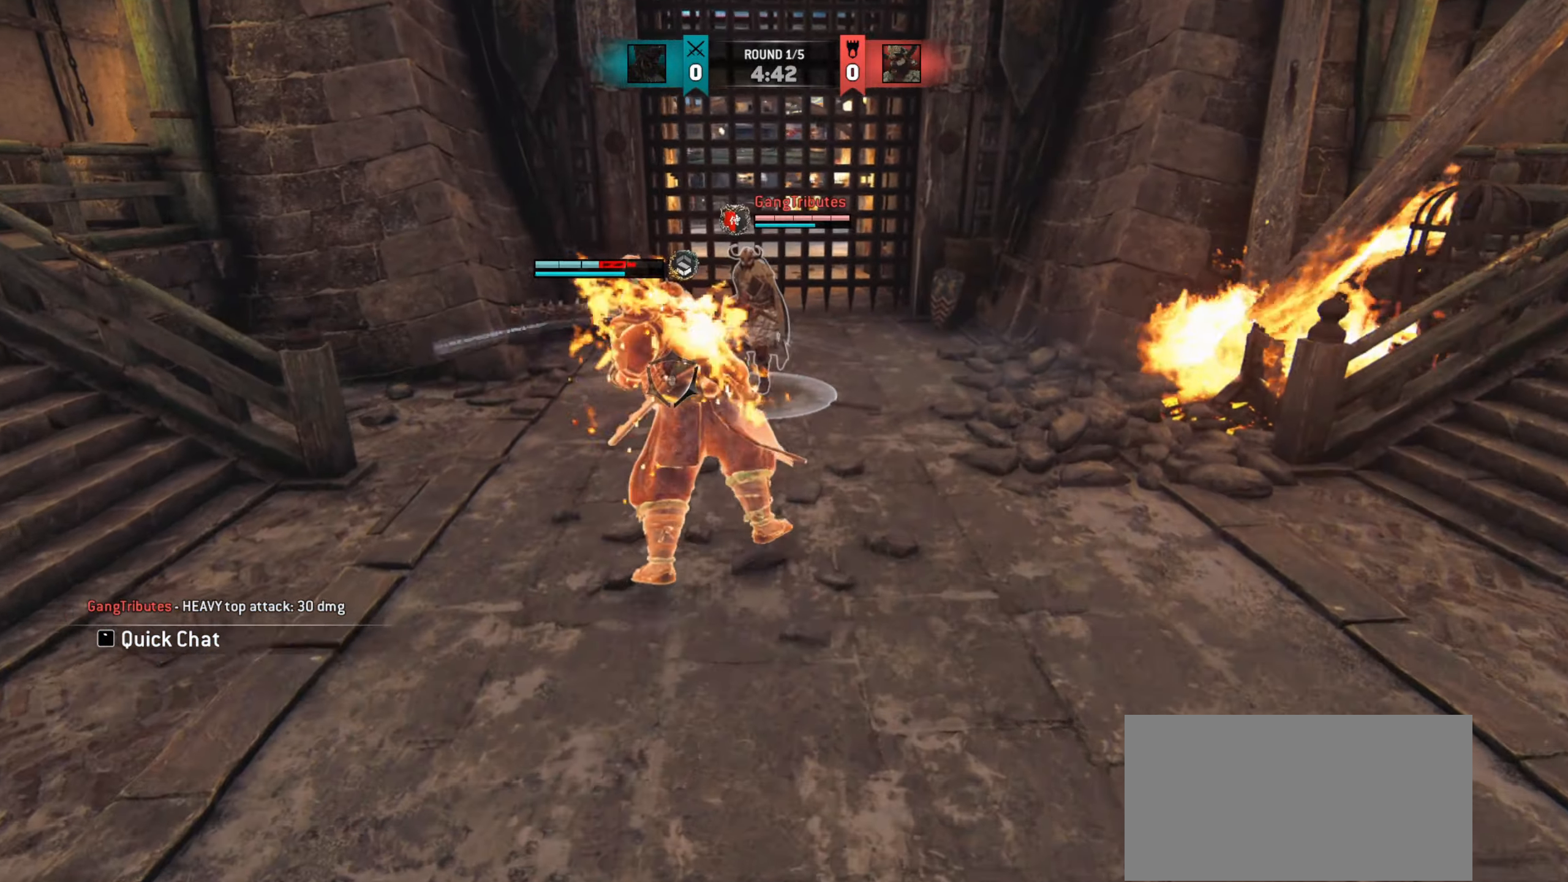
{"keys": ["a"], "mouse": ["right"], "events": [[250, "a", "down"], [501, "mouse_right", "down"]]}
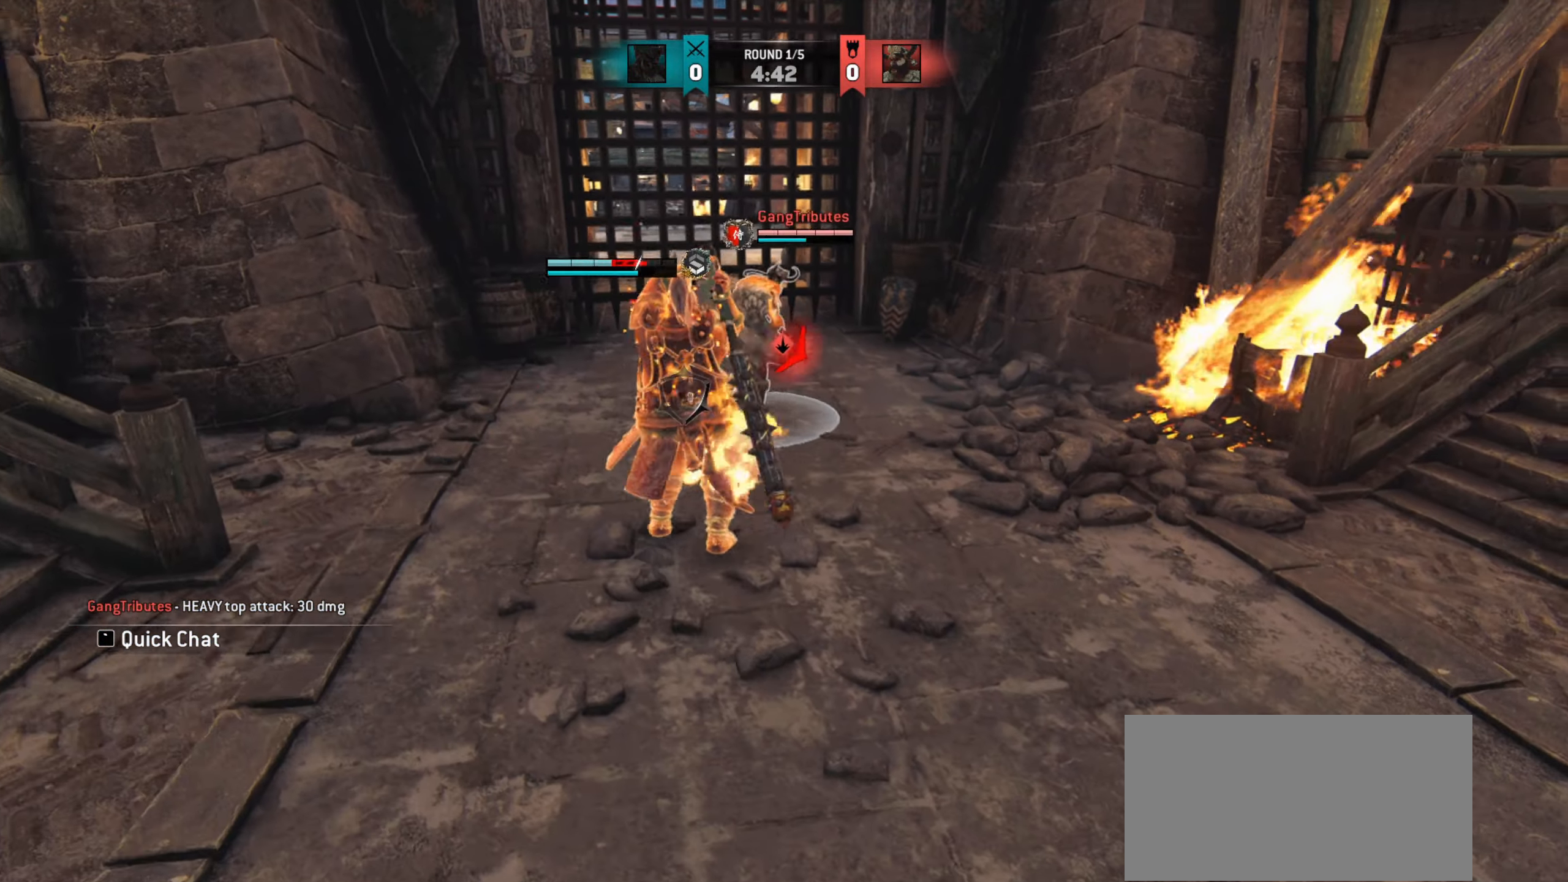
{"keys": [], "mouse": [], "events": [[100, "mouse_right", "up"], [183, "a", "up"]]}
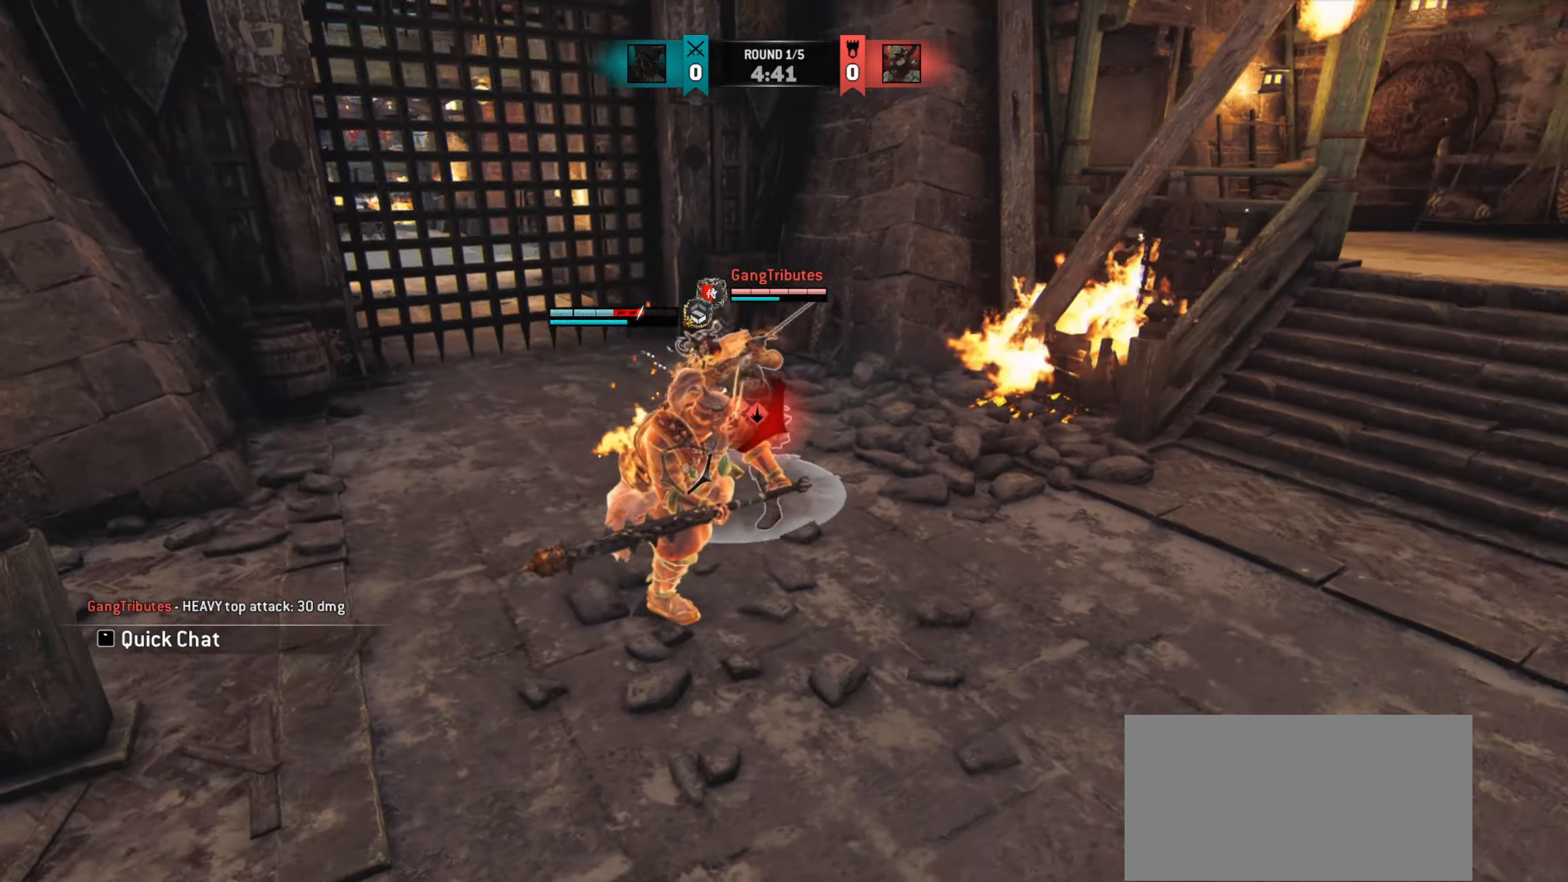
{"keys": ["a", "w"], "mouse": [], "events": [[501, "a", "down"], [501, "w", "down"]]}
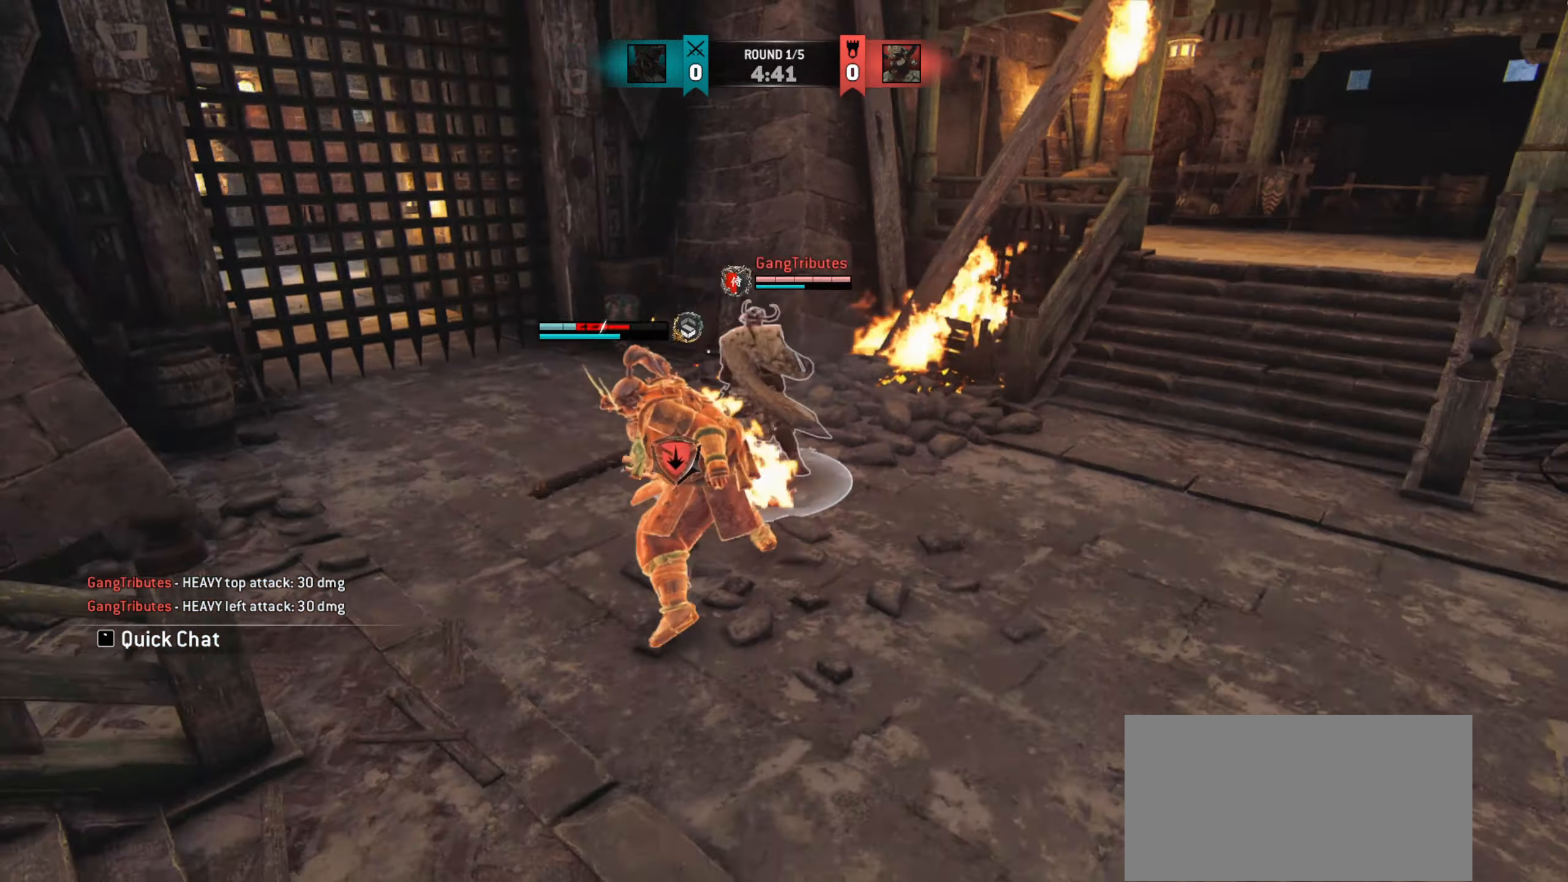
{"keys": ["a", "space"], "mouse": [], "events": [[183, "w", "up"], [467, "space", "down"]]}
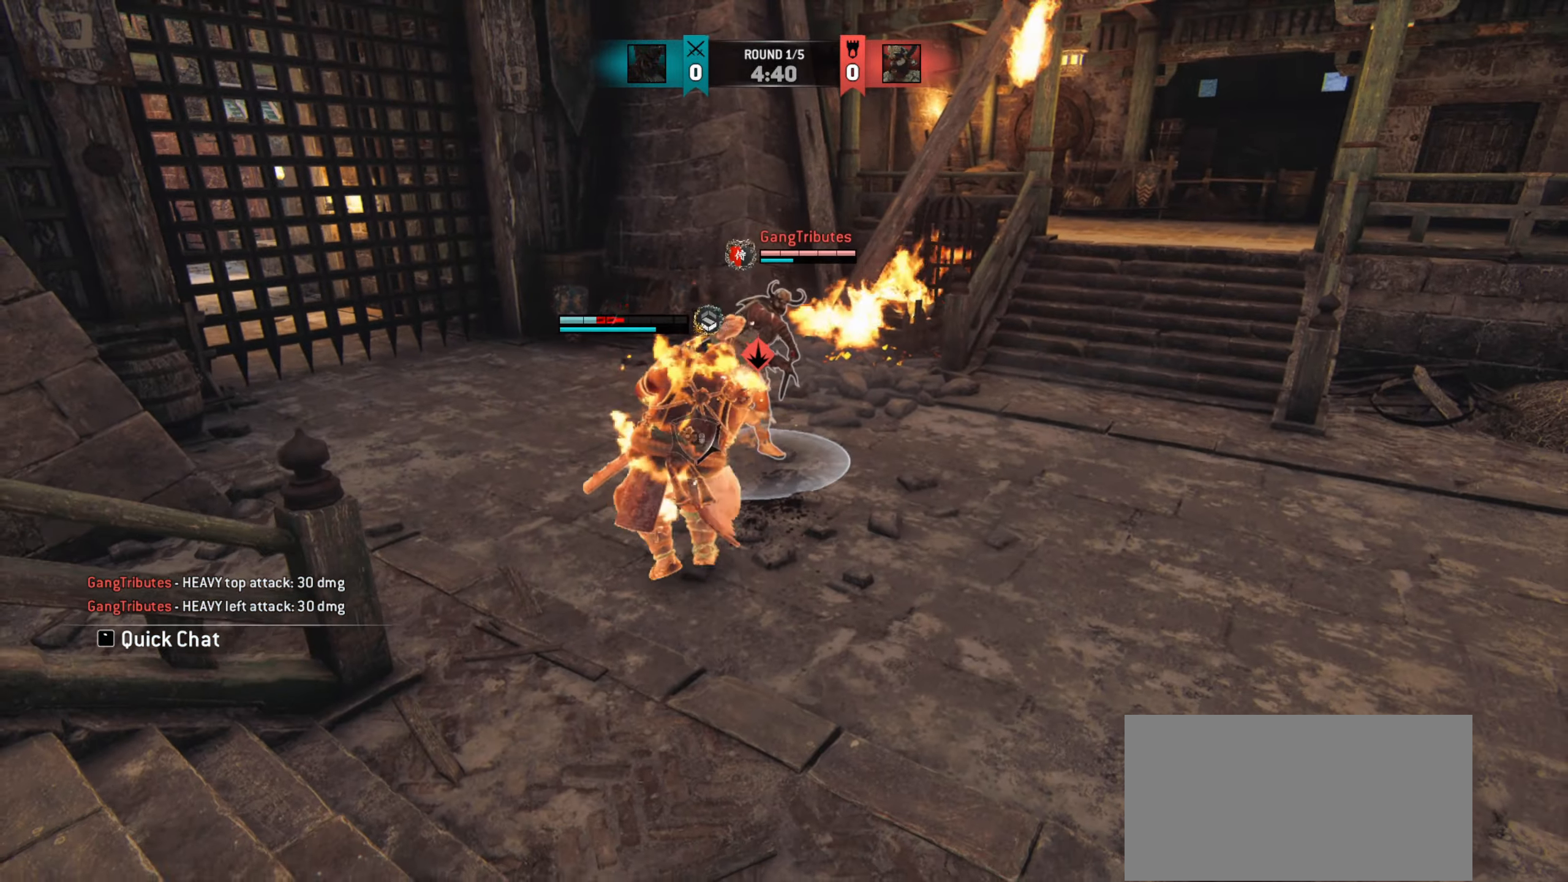
{"keys": ["a"], "mouse": [], "events": [[50, "space", "up"]]}
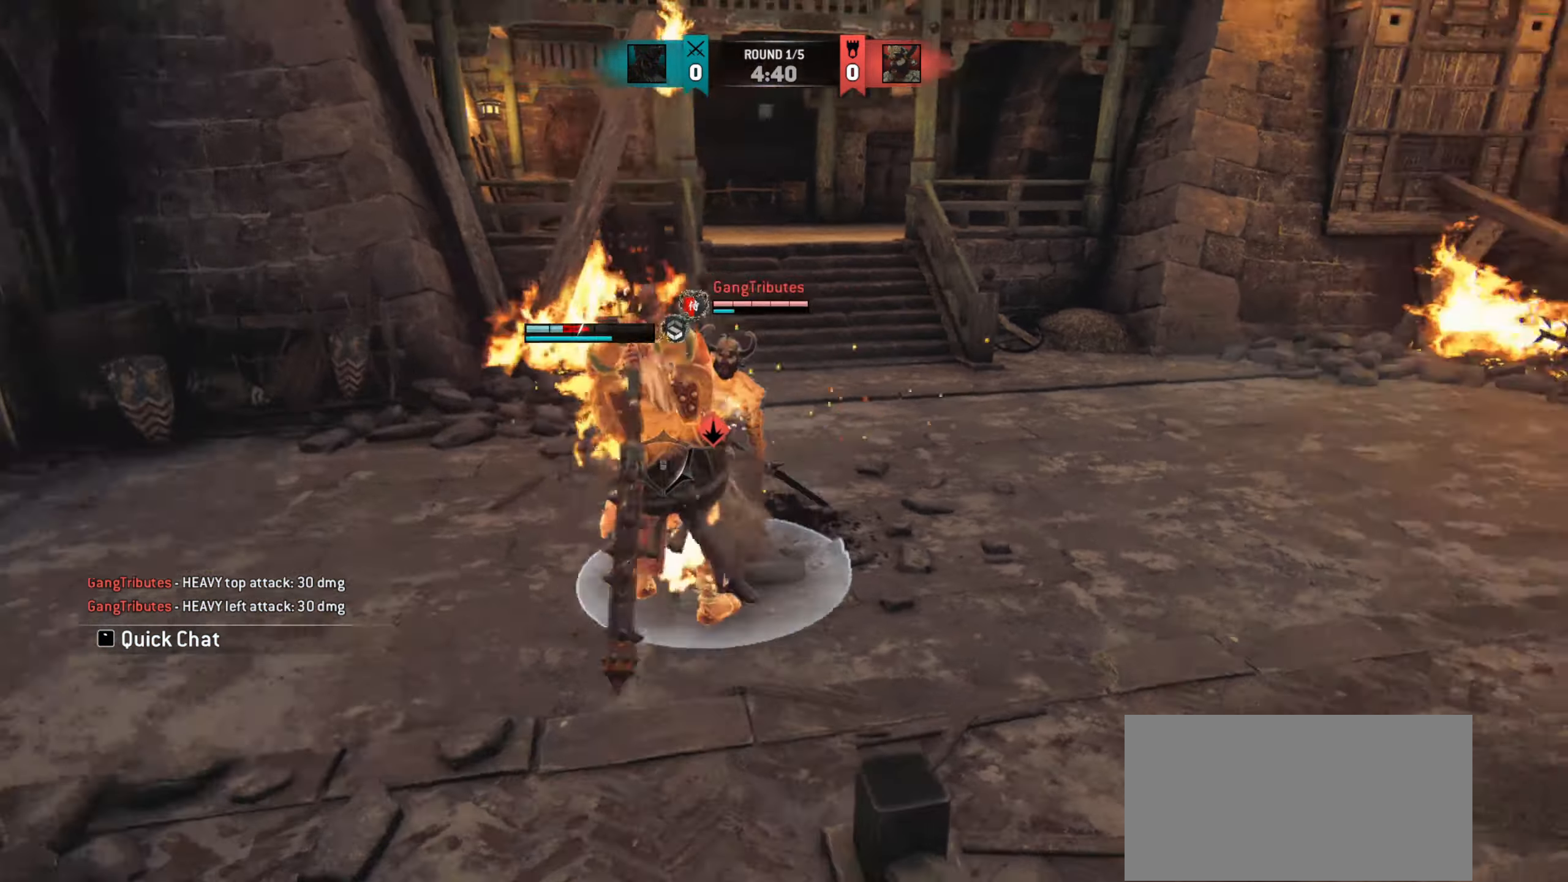
{"keys": [], "mouse": [], "events": [[33, "a", "up"]]}
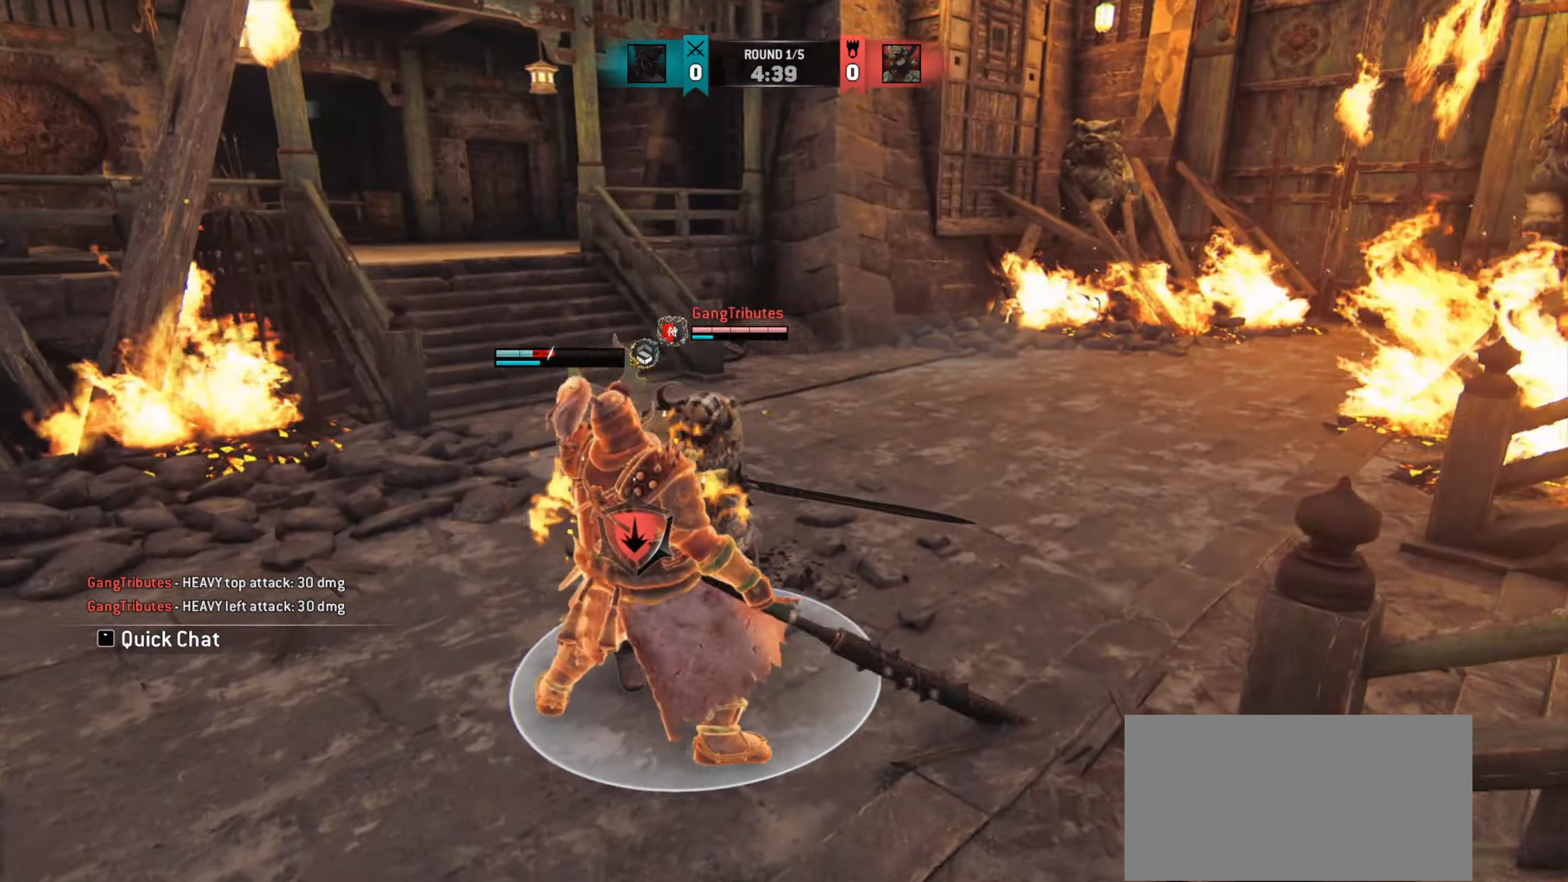
{"keys": [], "mouse": [], "events": []}
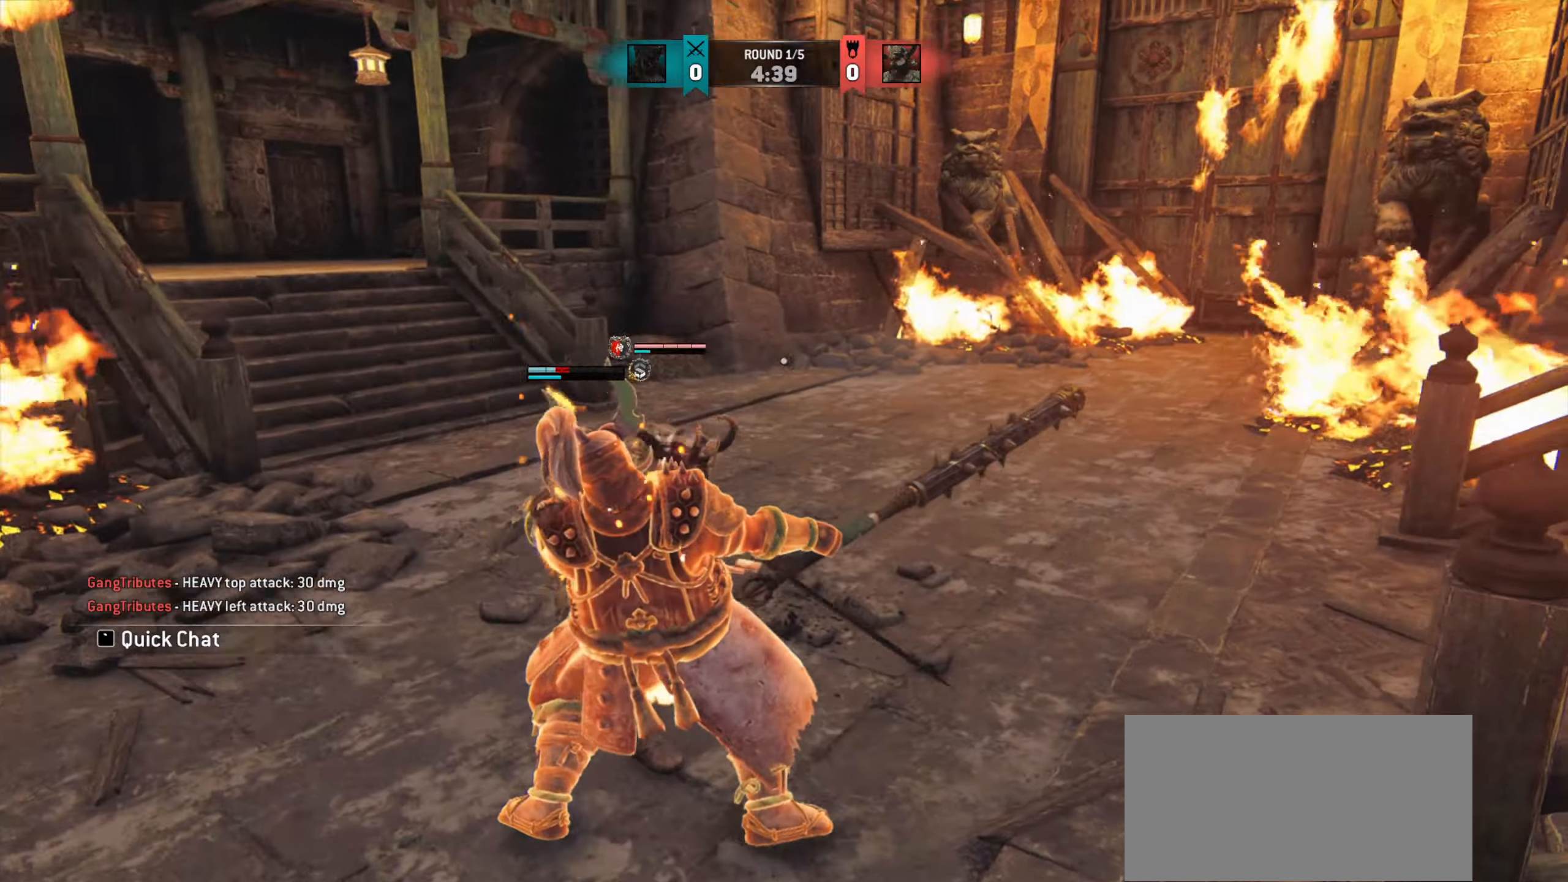
{"keys": [], "mouse": [], "events": []}
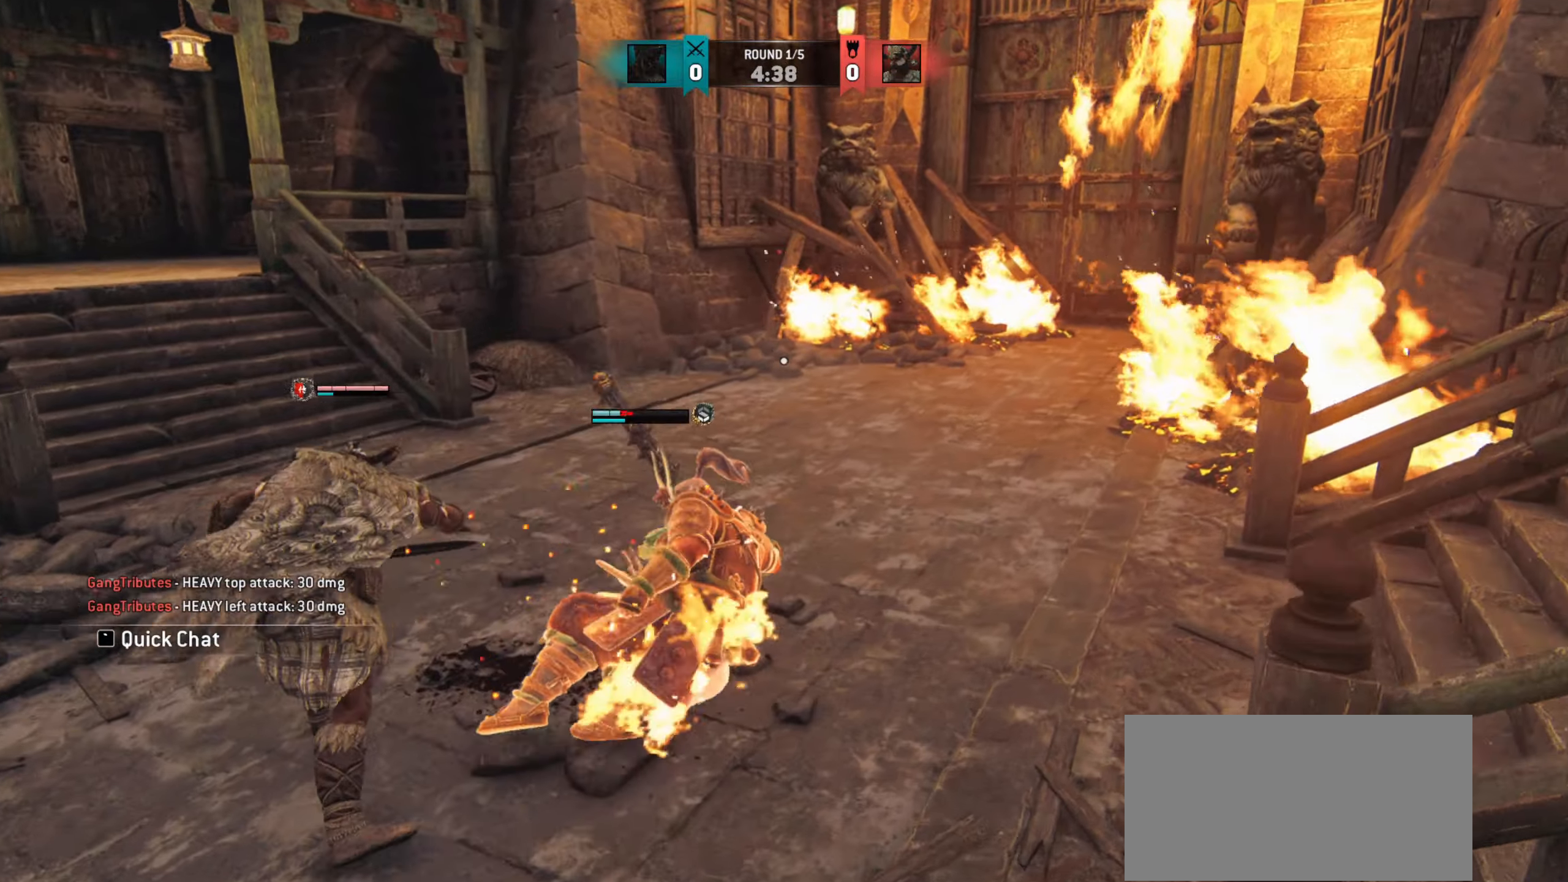
{"keys": [], "mouse": [], "events": []}
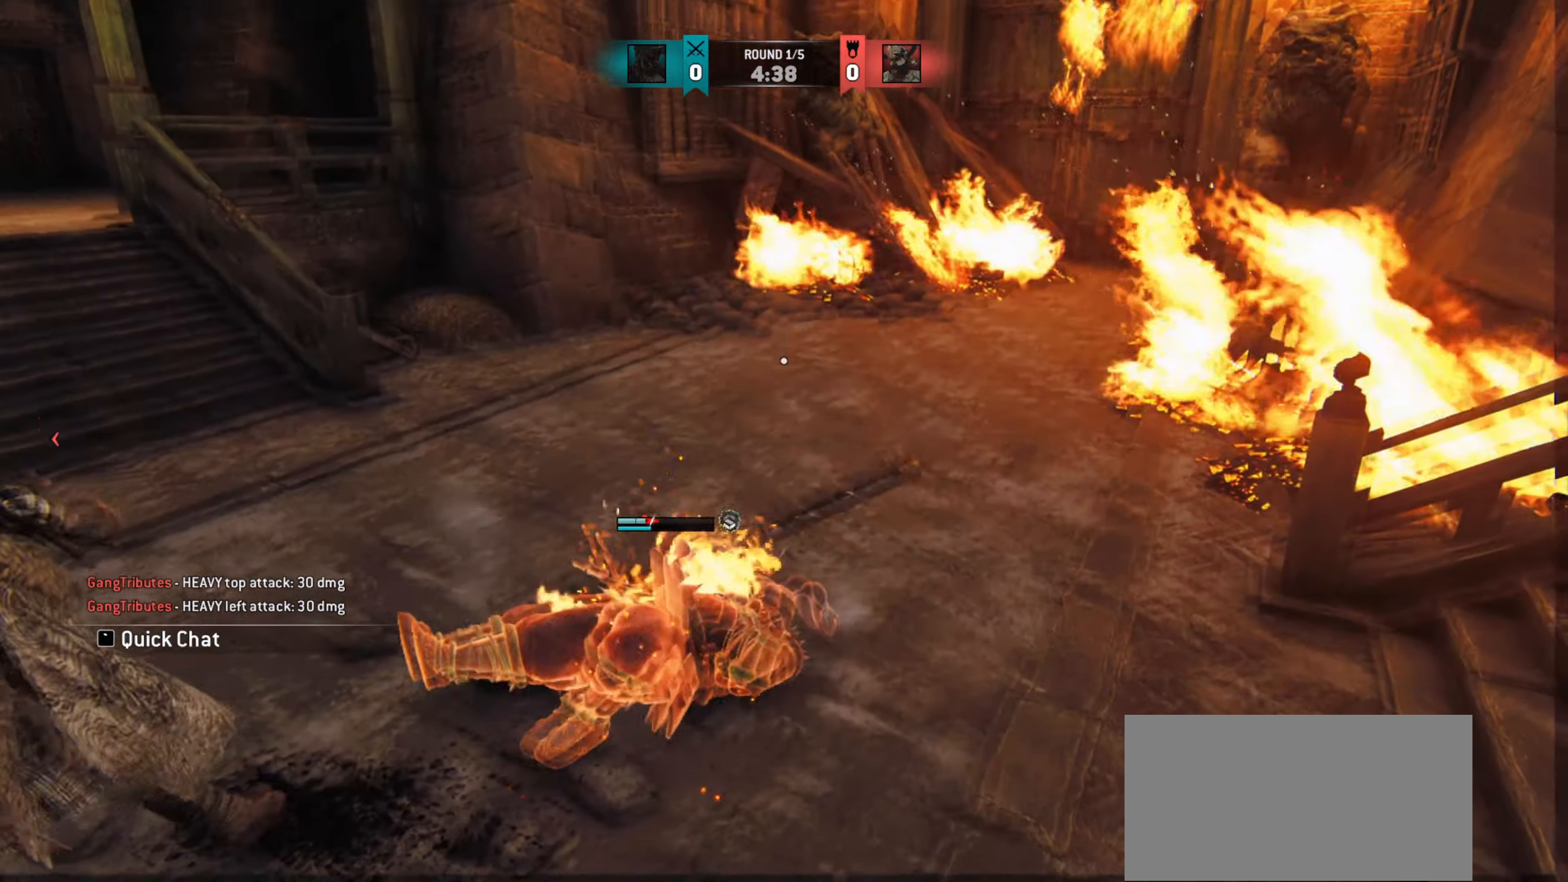
{"keys": [], "mouse": [], "events": [[100, "d", "down"], [216, "d", "up"]]}
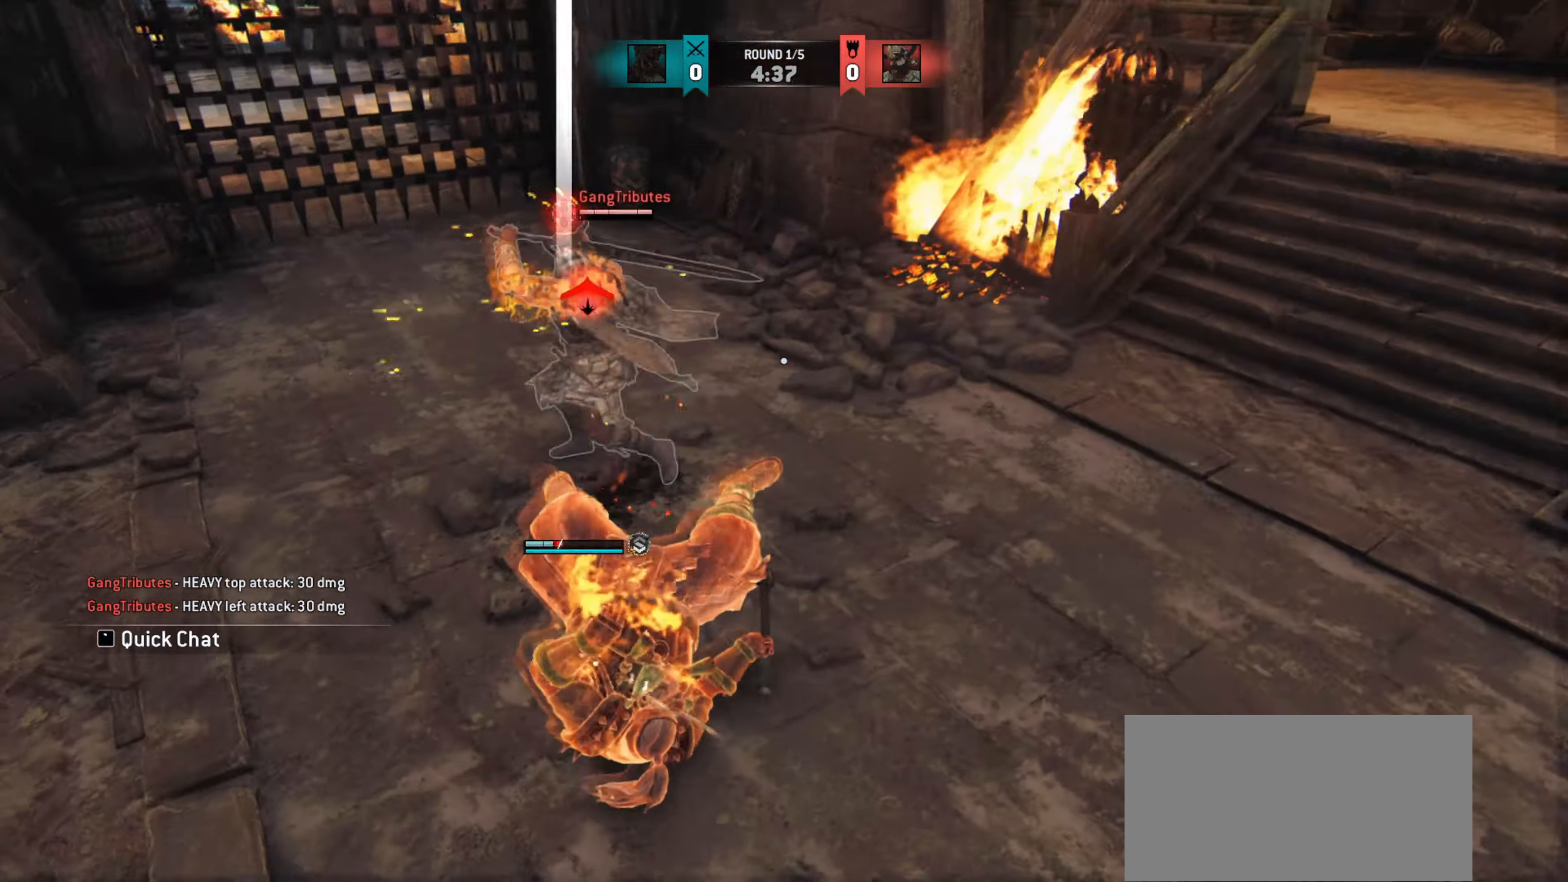
{"keys": ["w"], "mouse": [], "events": [[284, "w", "down"]]}
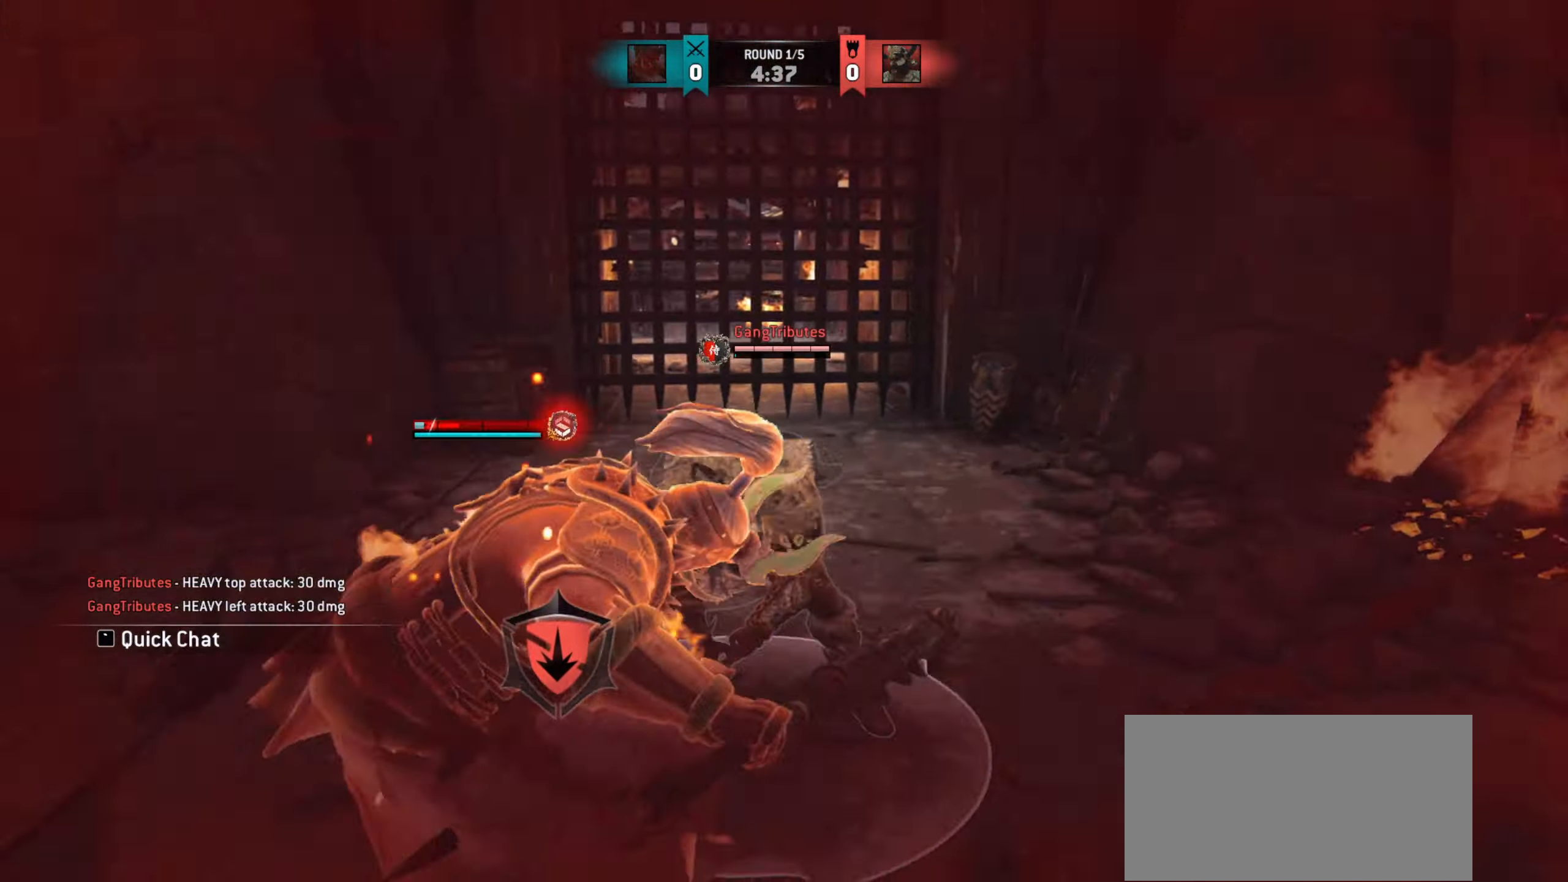
{"keys": ["d"], "mouse": [], "events": [[250, "d", "down"], [333, "w", "up"]]}
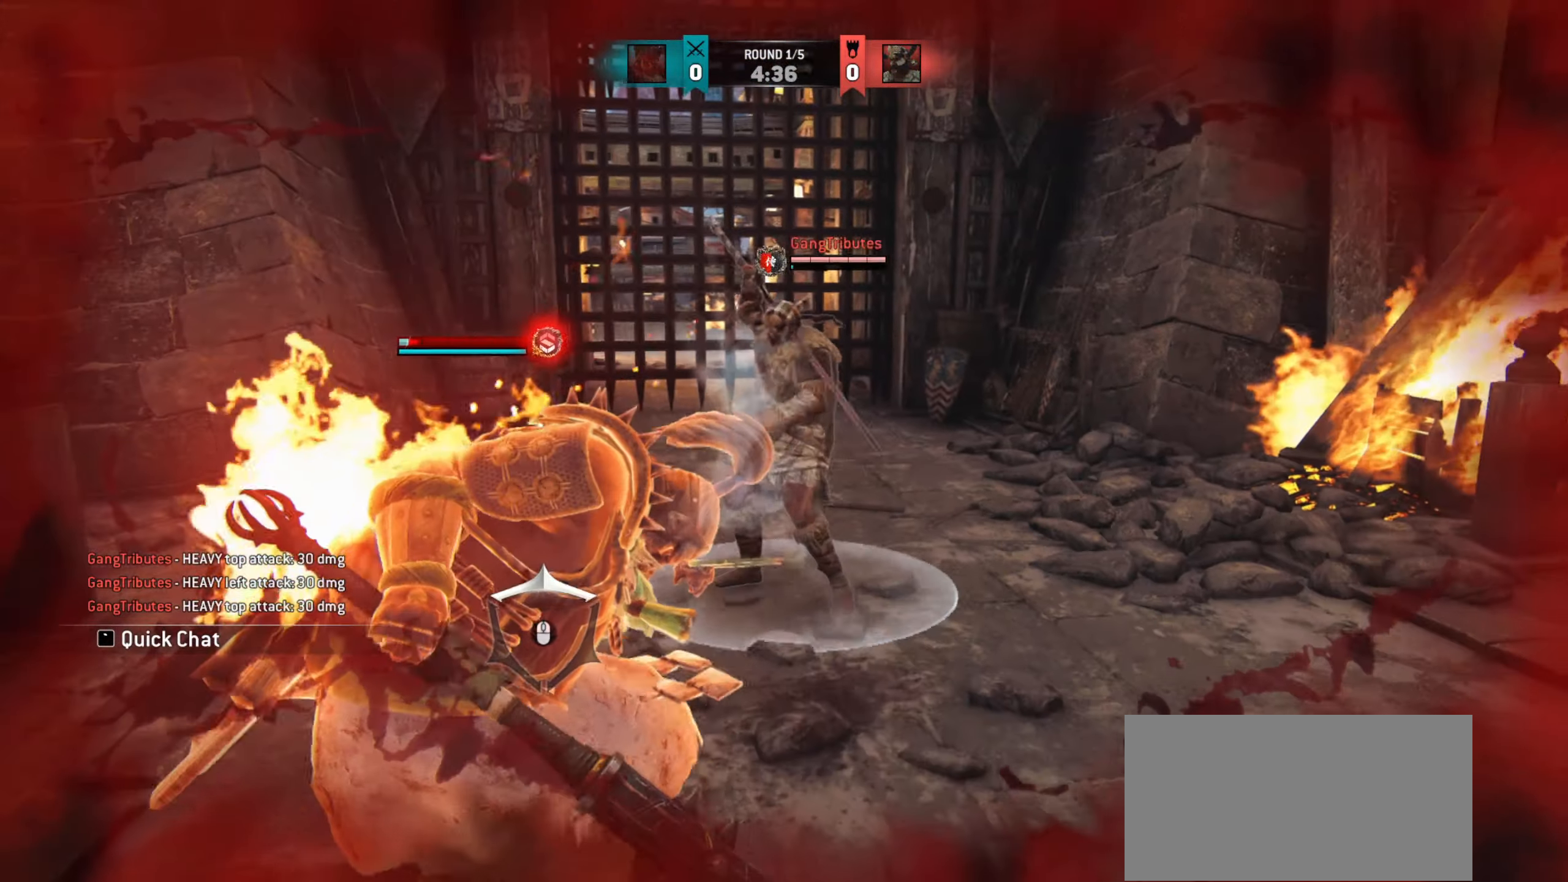
{"keys": ["w"], "mouse": [], "events": [[17, "w", "down"], [184, "d", "up"], [367, "space", "down"], [467, "space", "up"]]}
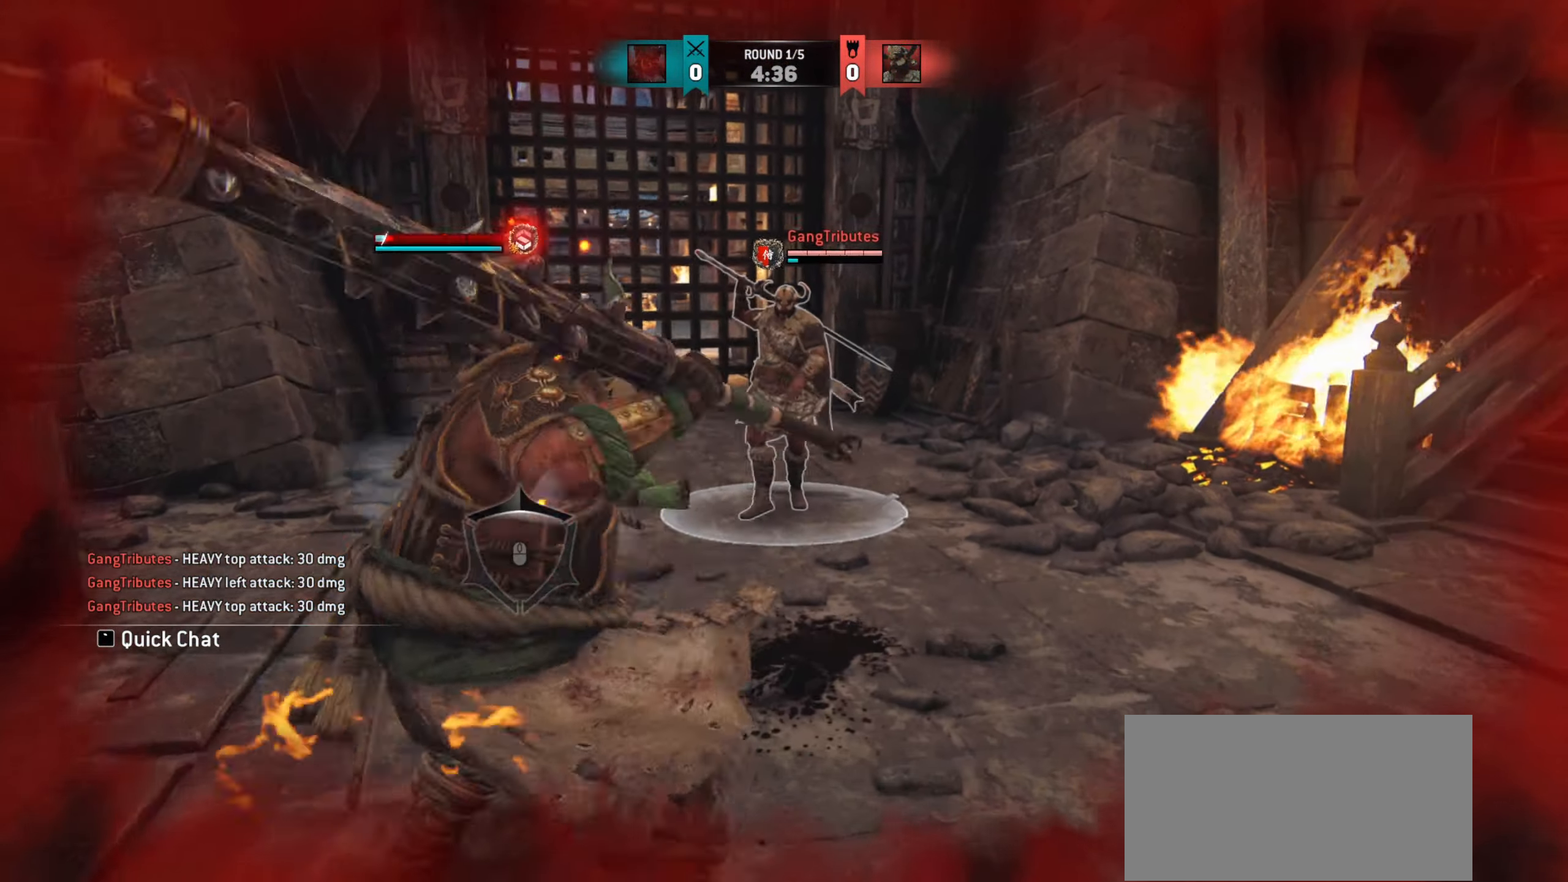
{"keys": [], "mouse": [], "events": [[17, "w", "up"]]}
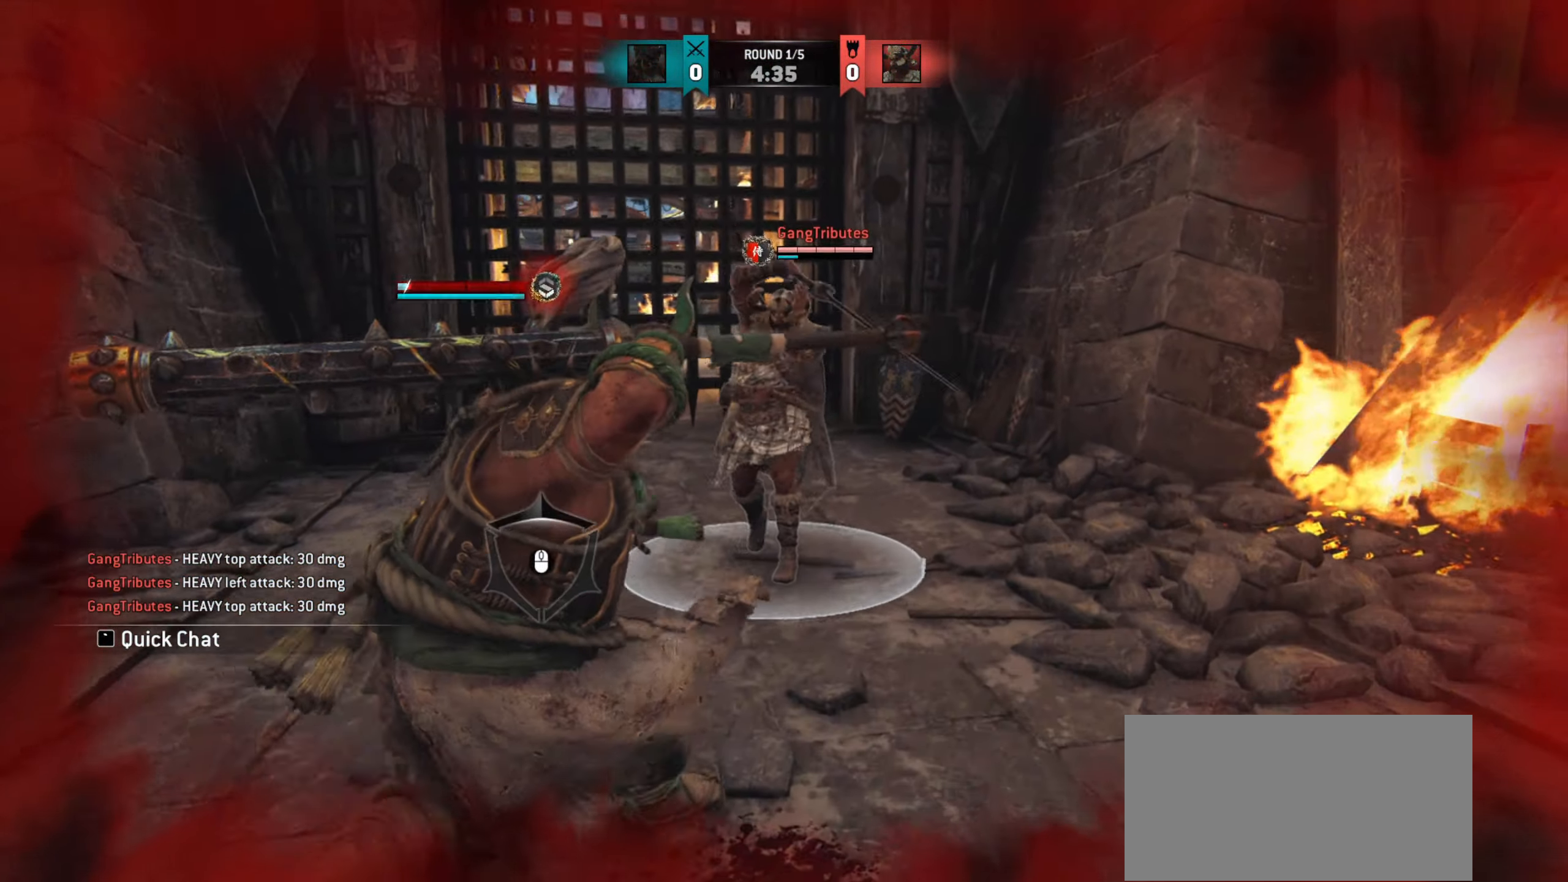
{"keys": ["a"], "mouse": [], "events": [[50, "w", "down"], [284, "a", "down"], [417, "w", "up"]]}
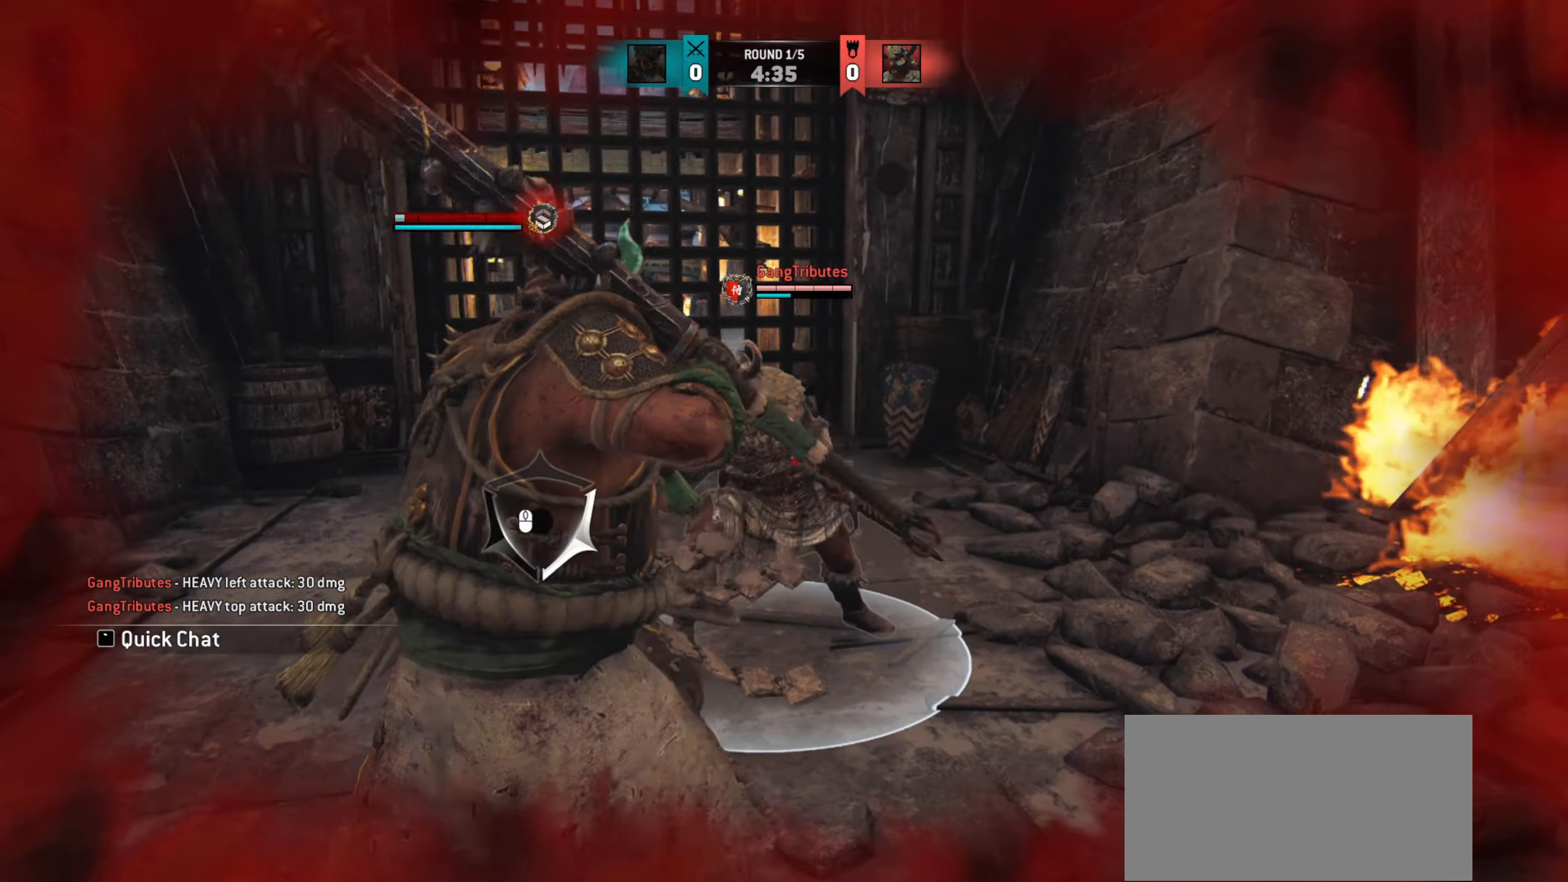
{"keys": [], "mouse": [], "events": [[150, "space", "down"], [250, "space", "up"], [367, "a", "up"]]}
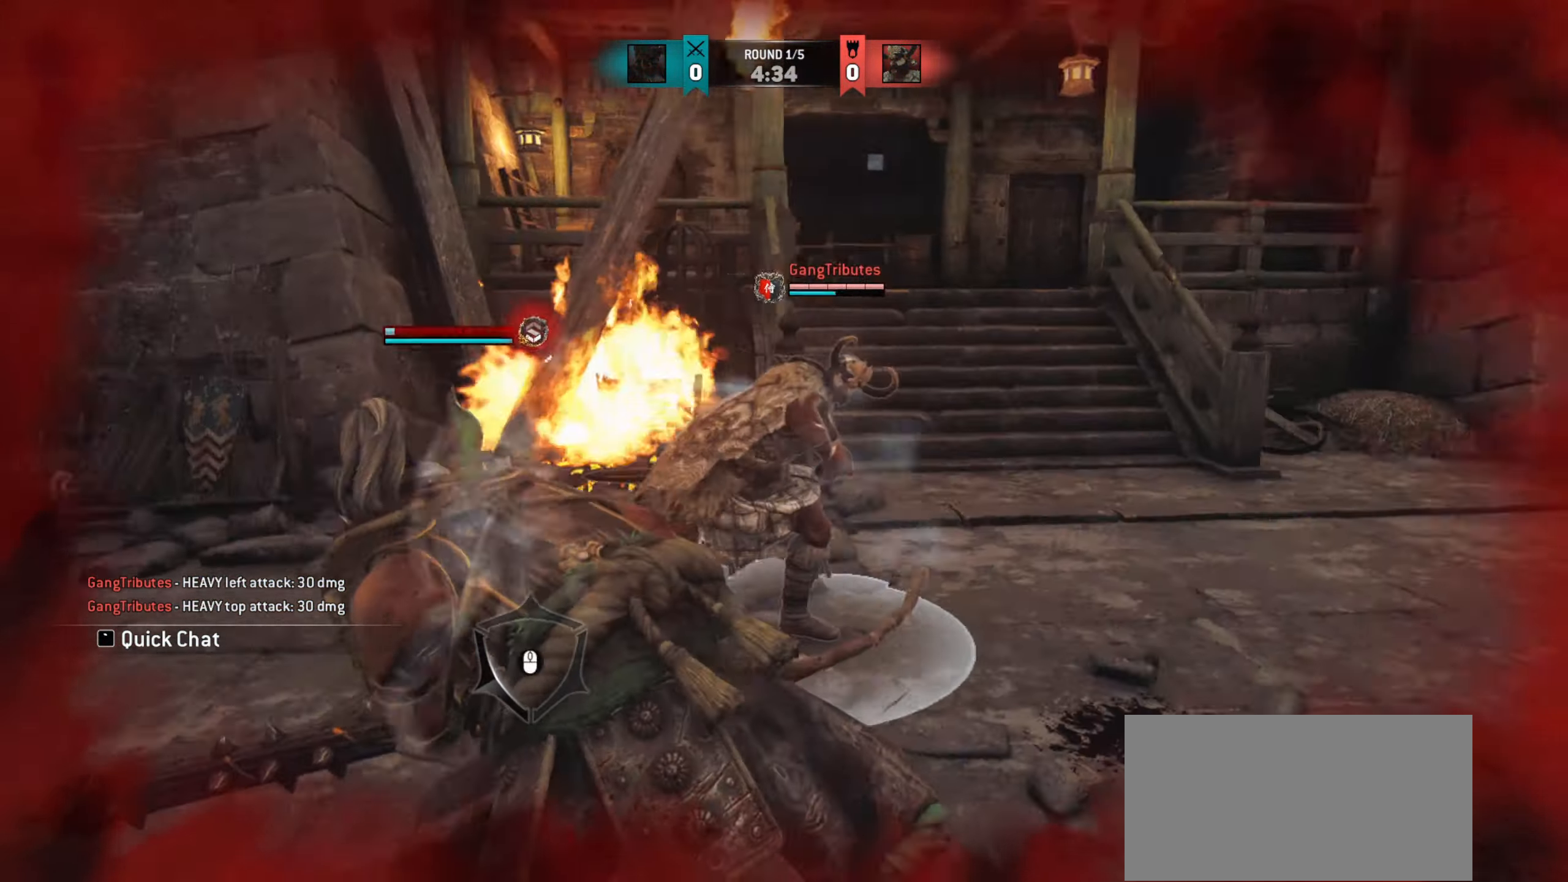
{"keys": [], "mouse": [], "events": [[167, "mouse_right", "down"], [184, "mouse_left", "down"], [251, "mouse_right", "up"], [284, "mouse_left", "up"]]}
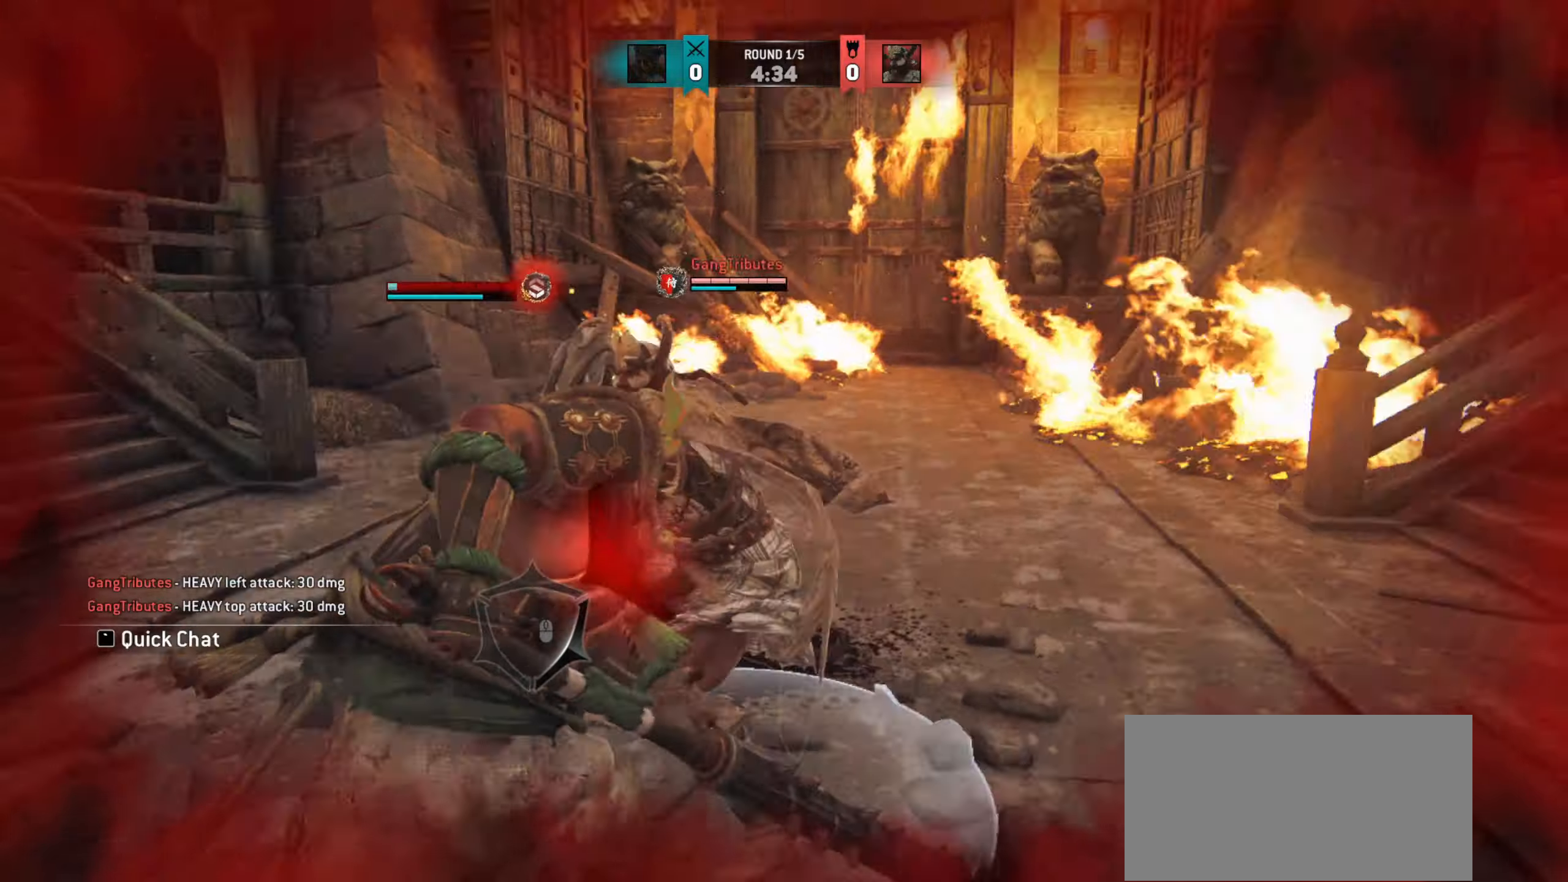
{"keys": [], "mouse": [], "events": []}
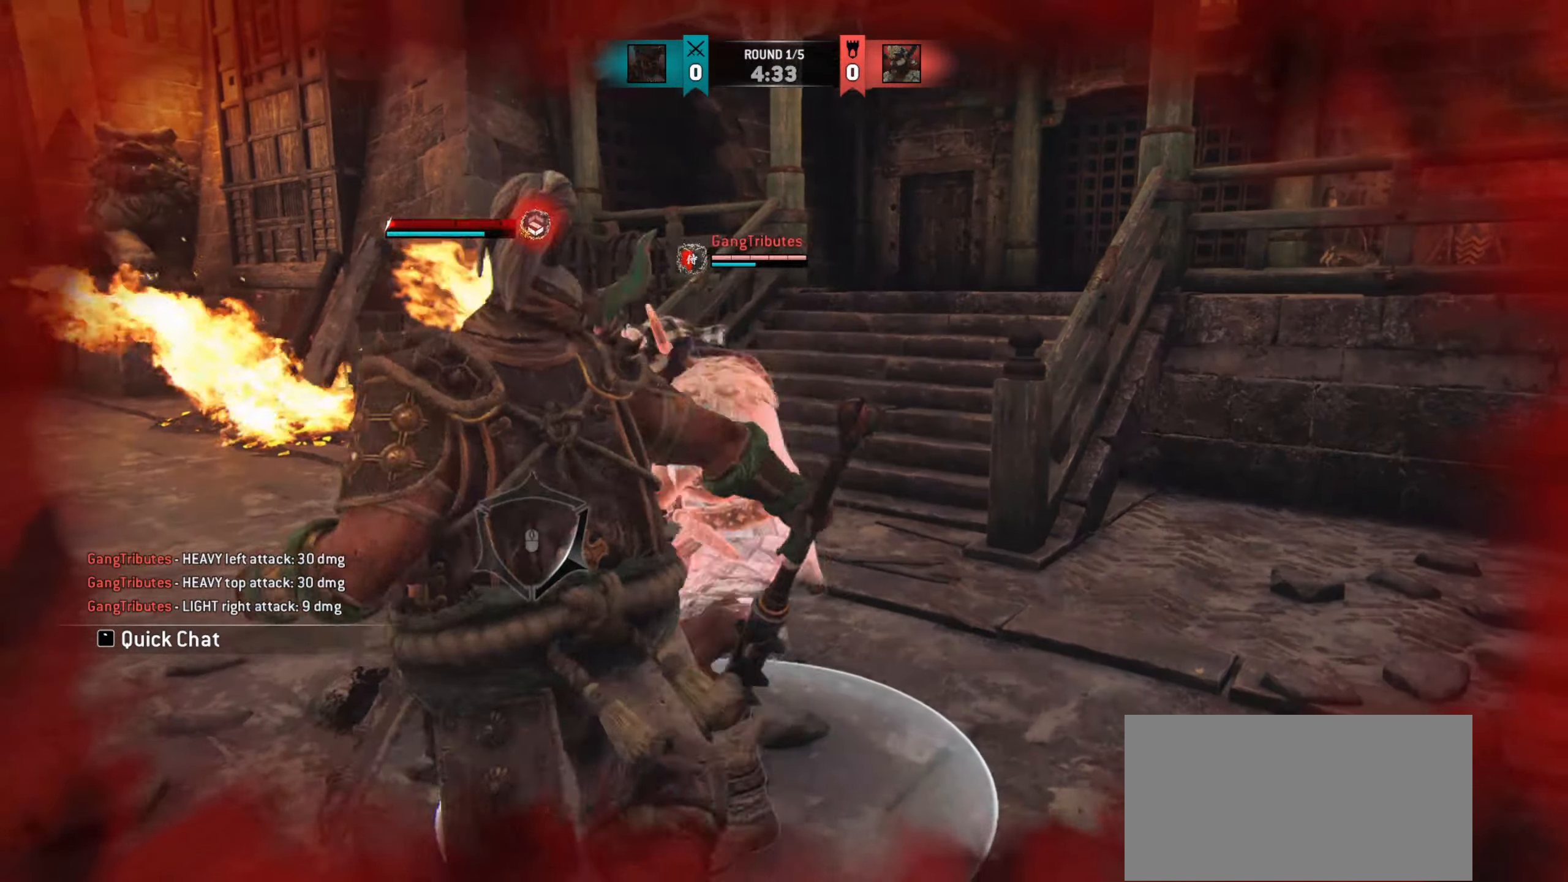
{"keys": ["a"], "mouse": [], "events": [[251, "a", "down"]]}
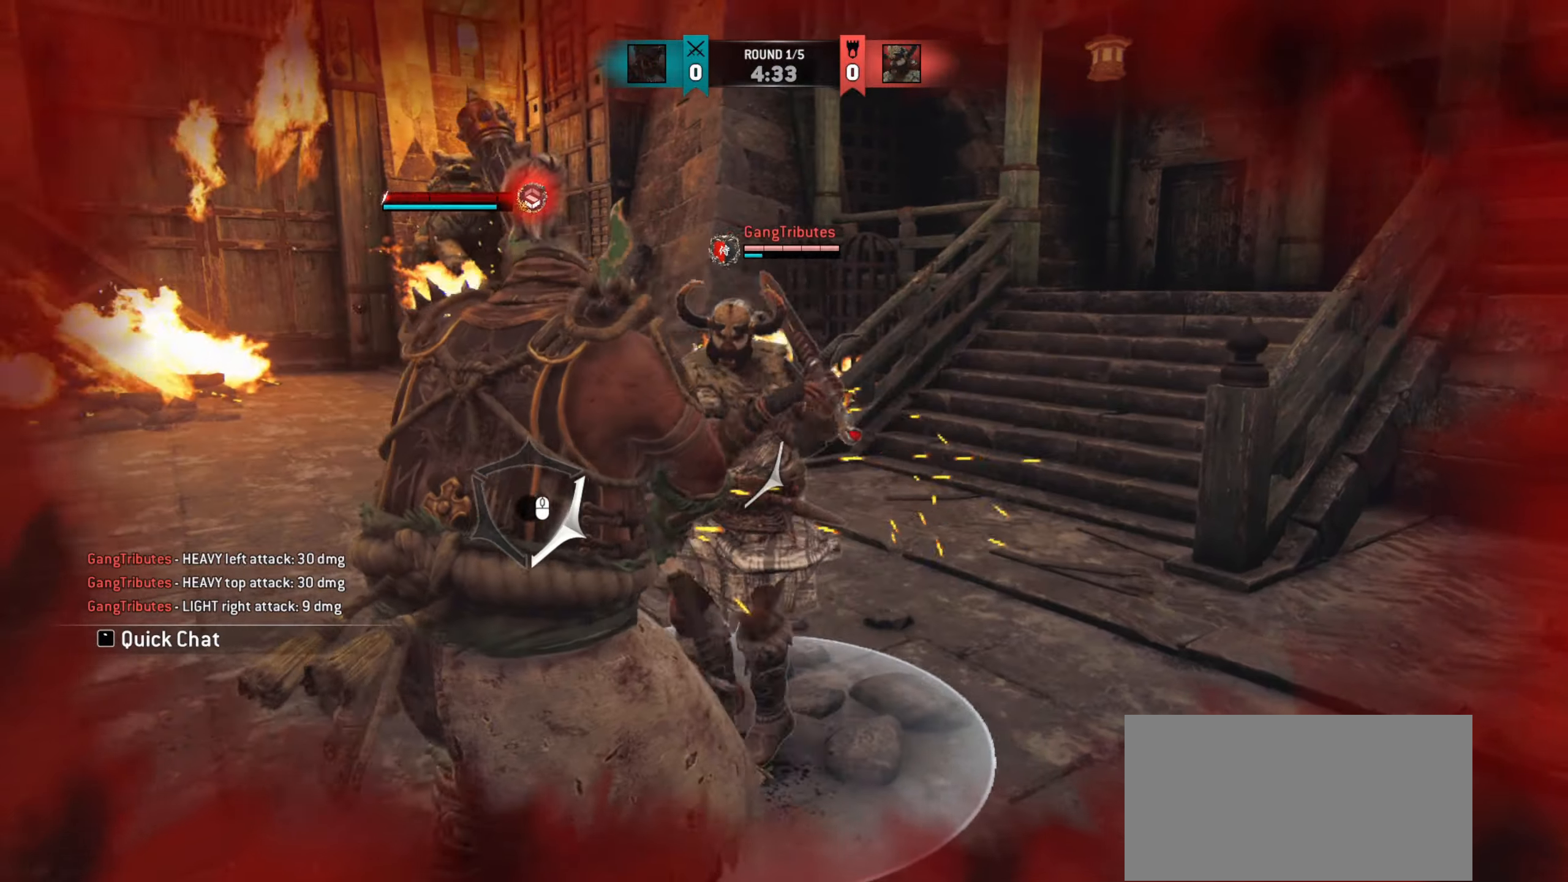
{"keys": ["w"], "mouse": [], "events": [[417, "a", "up"], [434, "w", "down"]]}
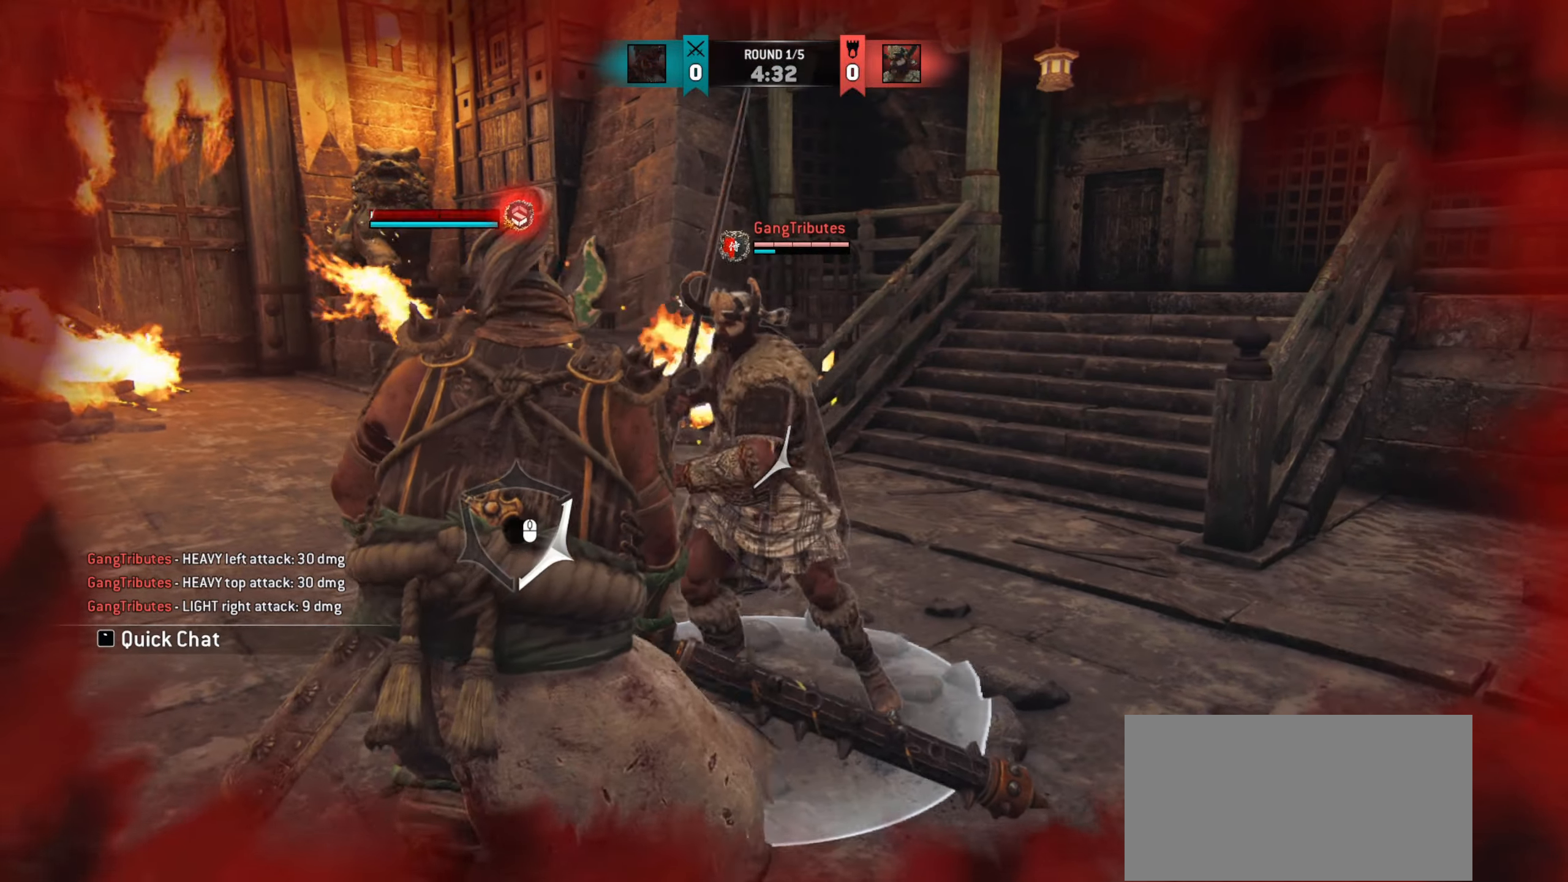
{"keys": [], "mouse": [], "events": [[50, "mouse_right", "down"], [100, "w", "up"], [251, "mouse_right", "up"], [334, "e", "down"], [384, "e", "up"]]}